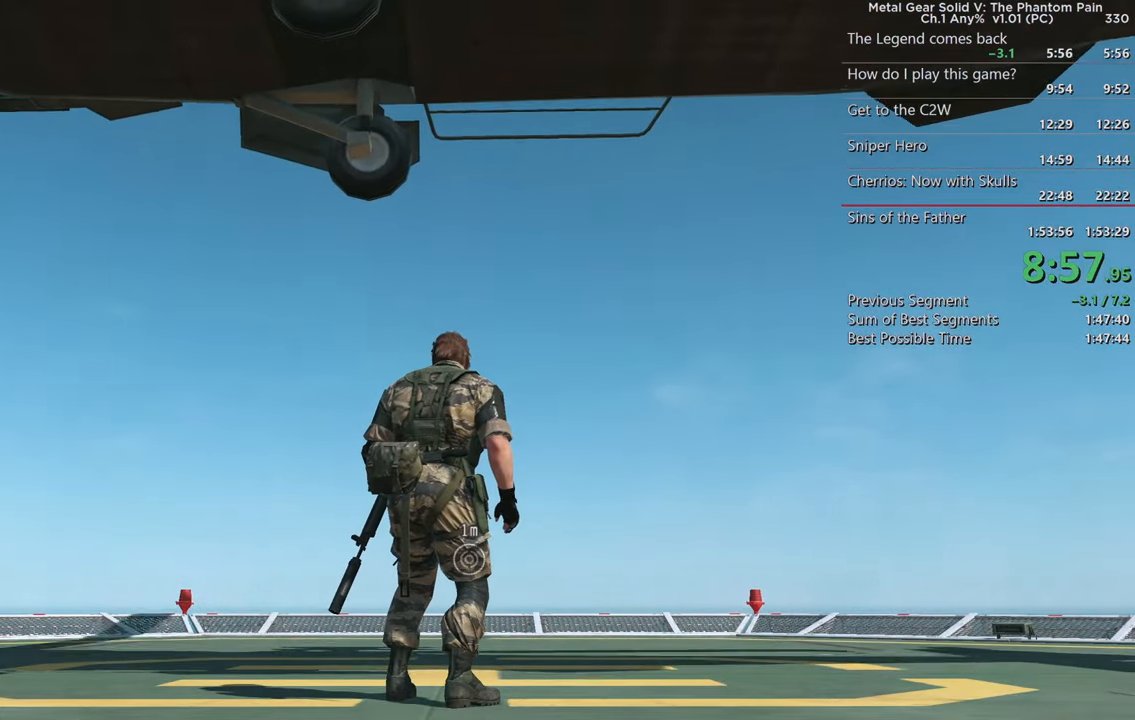
Gameplay with a controller (PlayStation layout); each line is a JSON object with the inputs held at the frame after it. "events" lists button and stick changes between this image and that frame as [ms after this image, input, new state], when the widget could be followed in between. Not read: SELECT START.
{"buttons": ["TRIANGLE"], "left_stick": "center", "right_stick": "center", "events": [[50, "TRIANGLE", "down"], [167, "TRIANGLE", "up"], [250, "TRIANGLE", "down"], [367, "TRIANGLE", "up"], [450, "TRIANGLE", "down"]]}
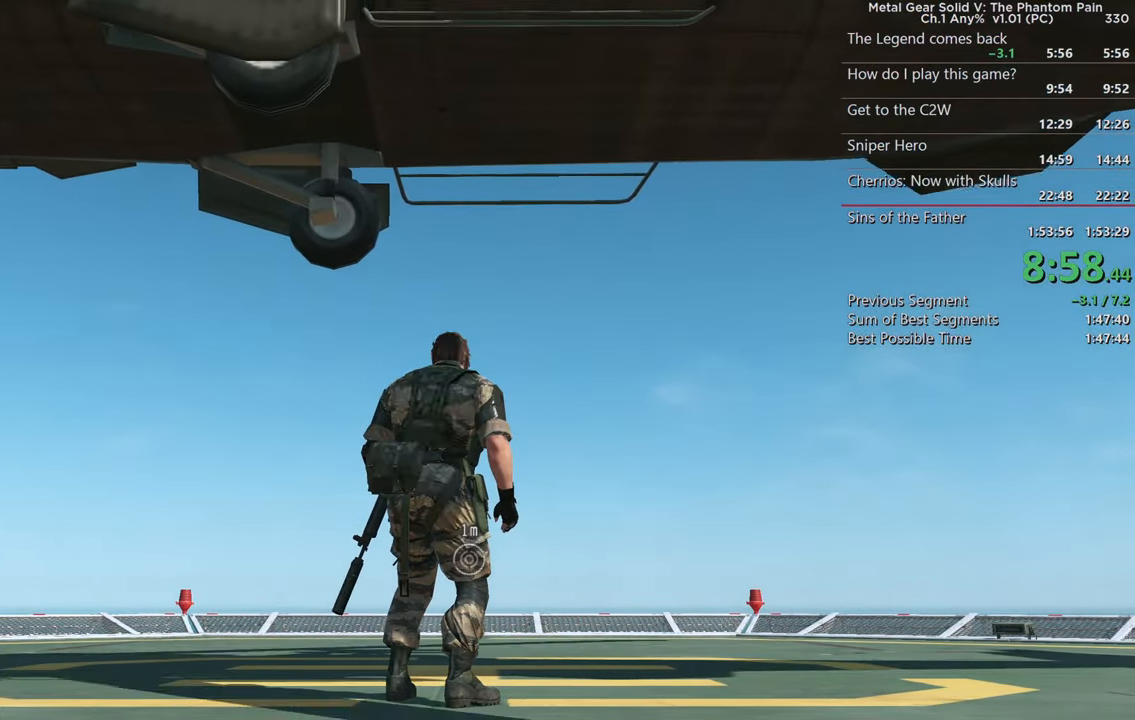
{"buttons": [], "left_stick": "center", "right_stick": "center", "events": [[67, "TRIANGLE", "up"], [150, "TRIANGLE", "down"], [267, "TRIANGLE", "up"], [350, "TRIANGLE", "down"], [467, "TRIANGLE", "up"]]}
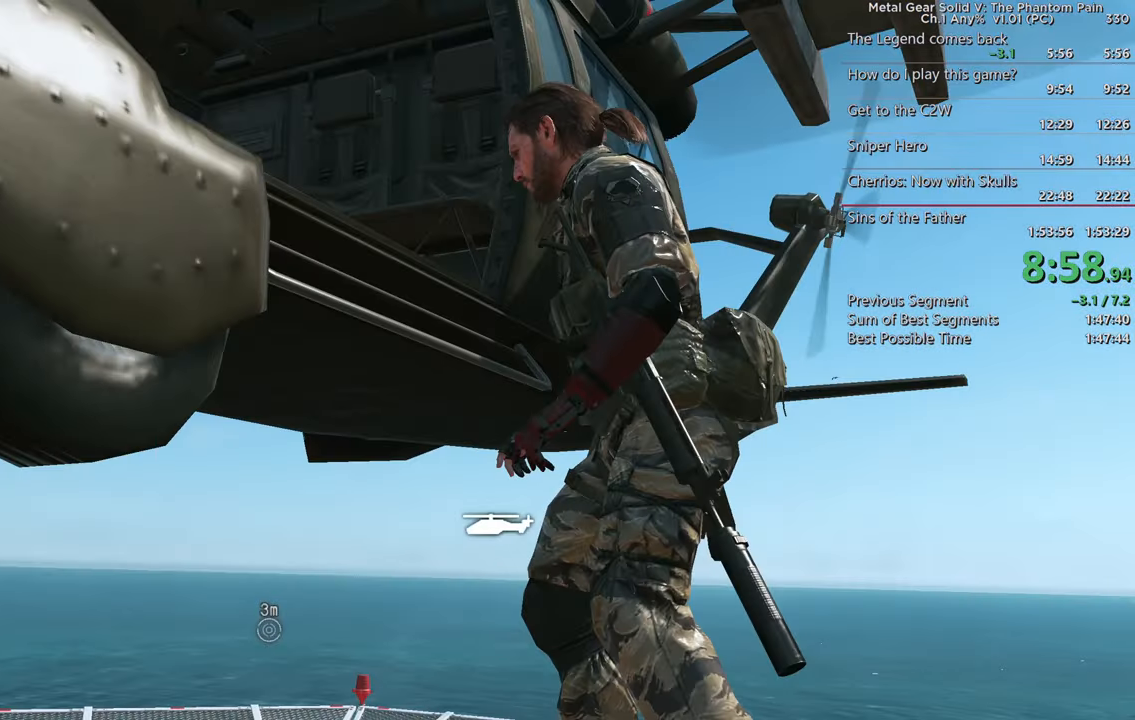
{"buttons": ["TRIANGLE"], "left_stick": "center", "right_stick": "center"}
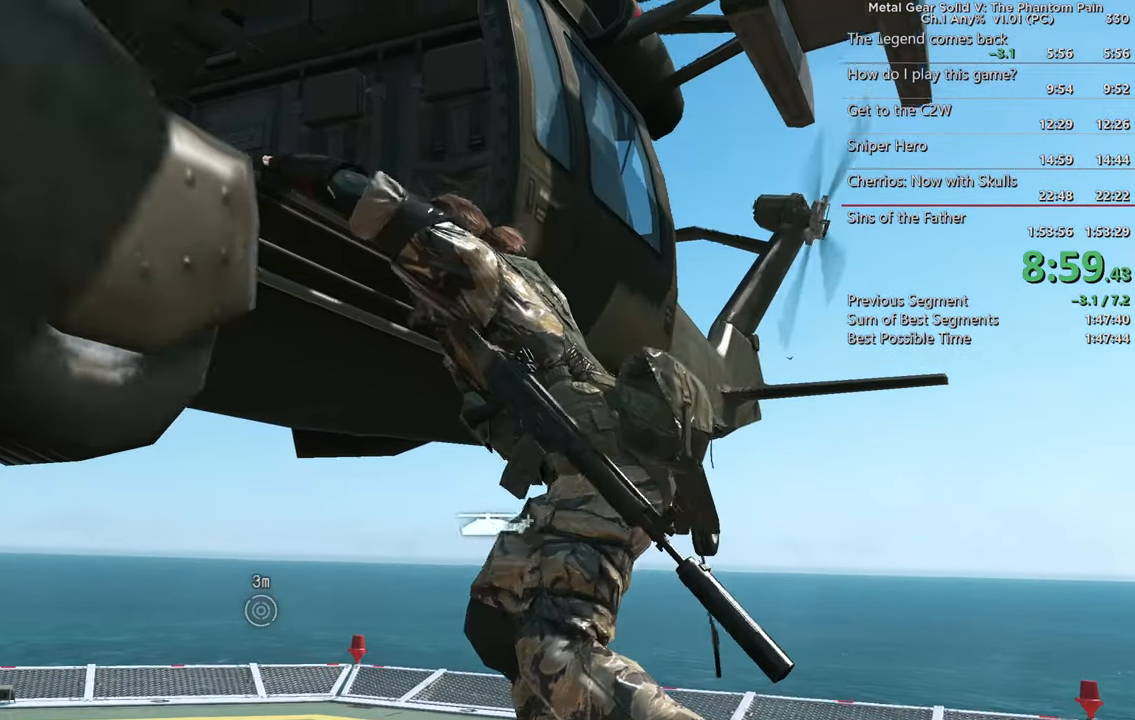
{"buttons": [], "left_stick": "center", "right_stick": "center", "events": [[100, "L1", "down"], [100, "TRIANGLE", "up"], [150, "L1", "up"]]}
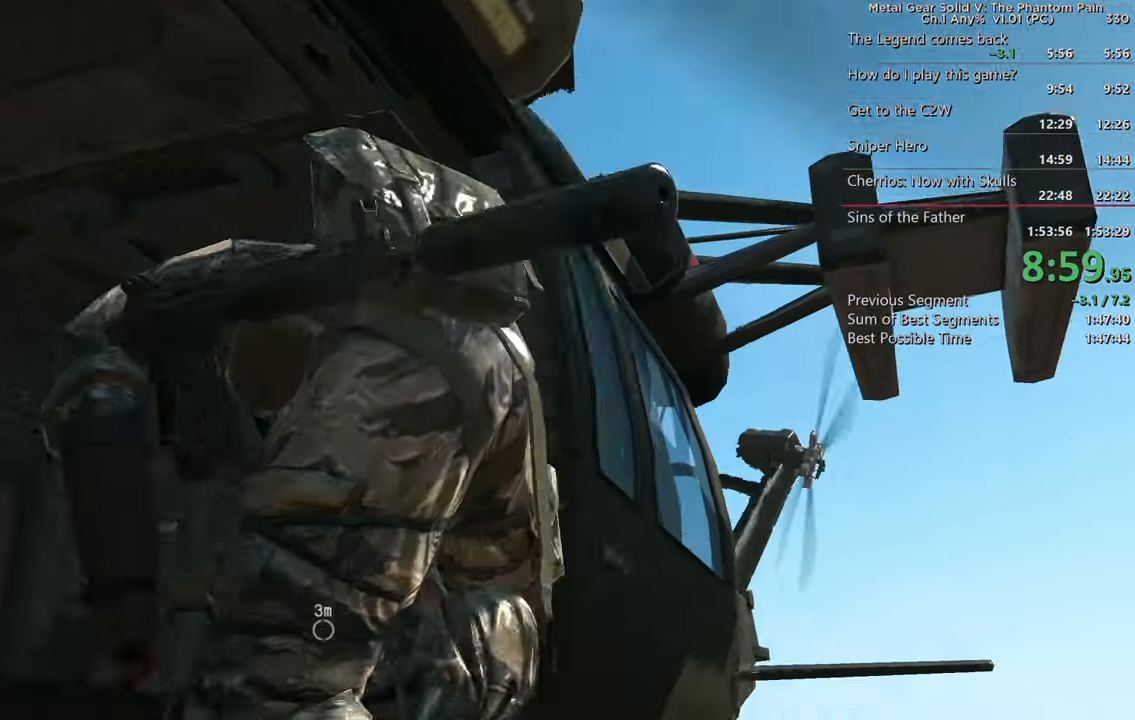
{"buttons": [], "left_stick": "center", "right_stick": "center", "events": []}
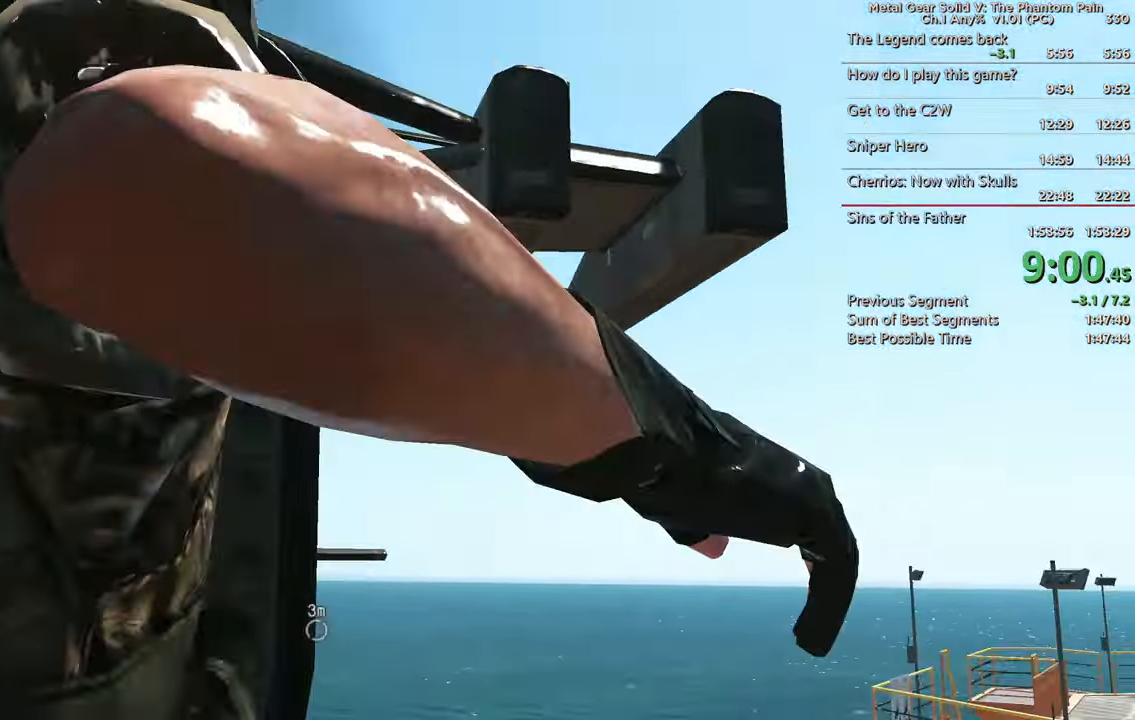
{"buttons": [], "left_stick": "center", "right_stick": "center", "events": []}
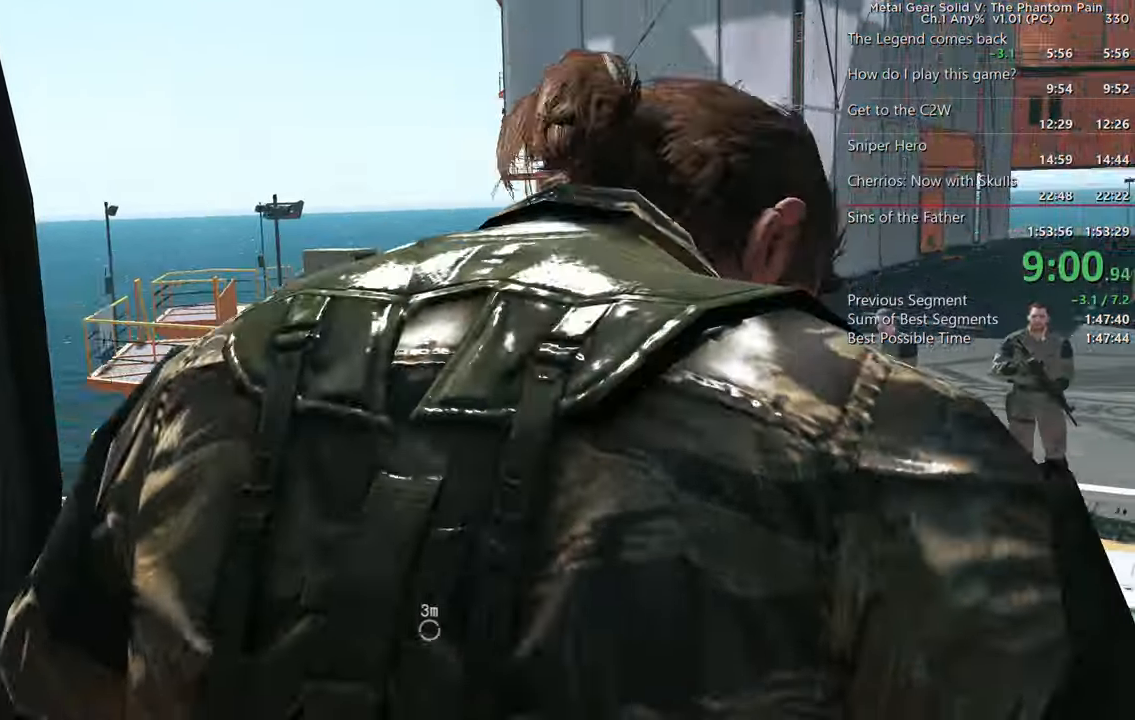
{"buttons": [], "left_stick": "center", "right_stick": "center", "events": []}
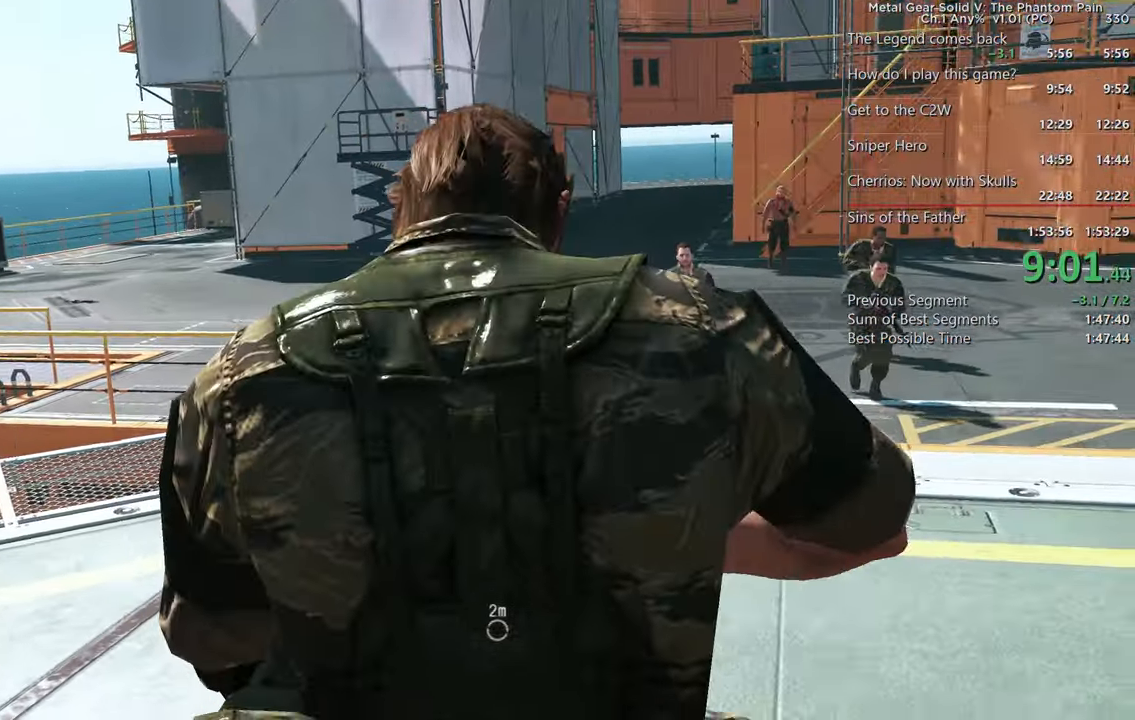
{"buttons": [], "left_stick": "center", "right_stick": "center", "events": []}